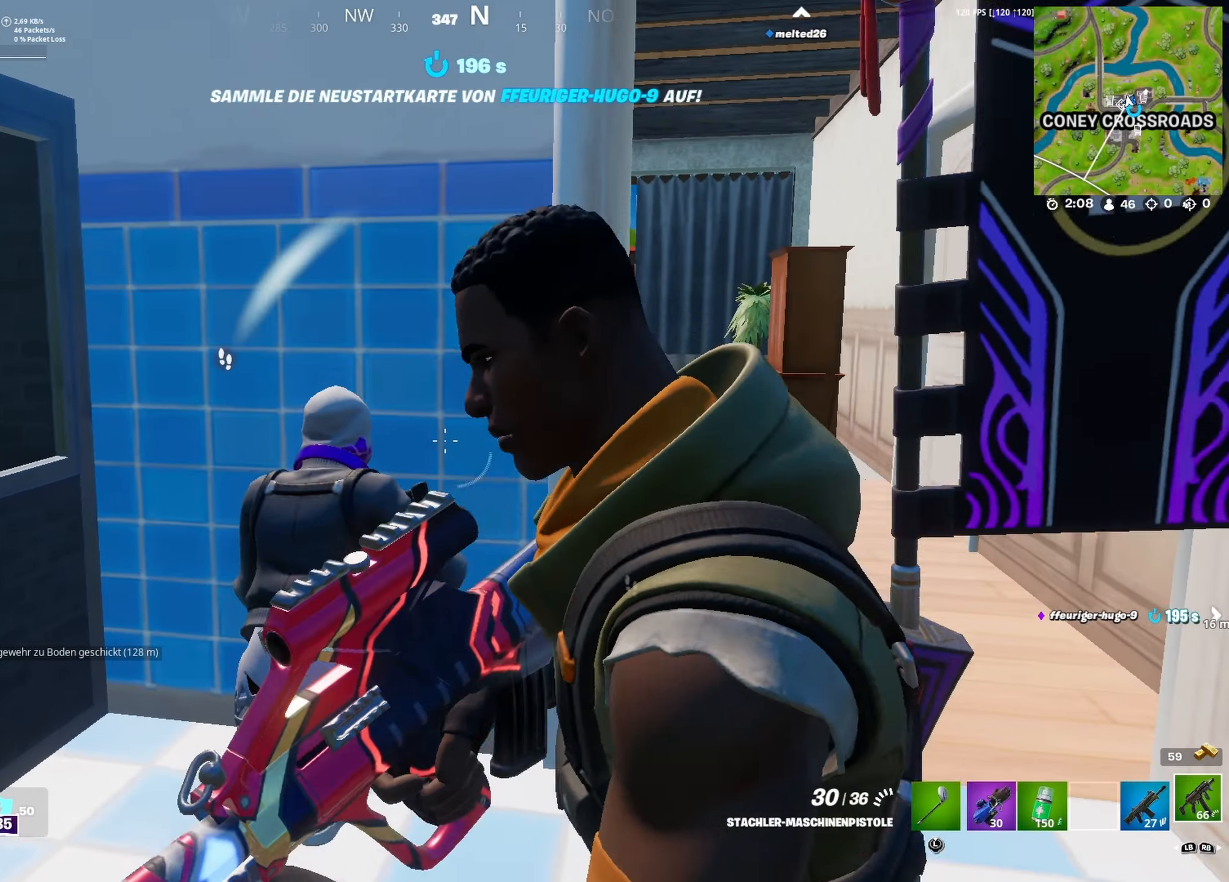
Gameplay with a controller (Xbox layout); each line is a JSON object with the inputs held at the frame after it (dt_ms = milliseconds from this image to that frame). "button_events" lists button changes between this image and that frame as [ms after this image, input, new state], when the widget could be followed in between (sticks are given only as held states).
{"dt_ms": 500, "buttons": [], "left_stick": "center", "right_stick": "center", "button_events": []}
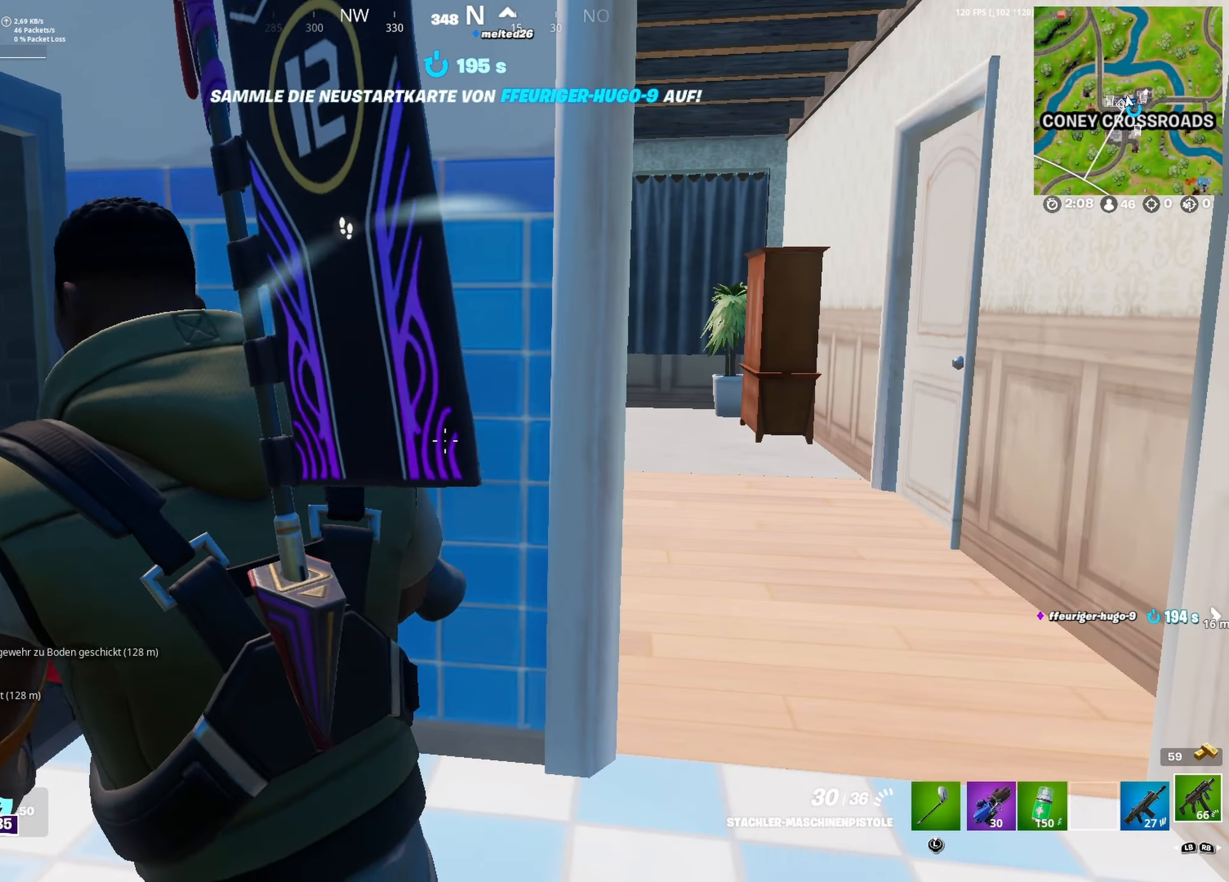
{"dt_ms": 1000, "buttons": [], "left_stick": "left", "right_stick": "center", "button_events": []}
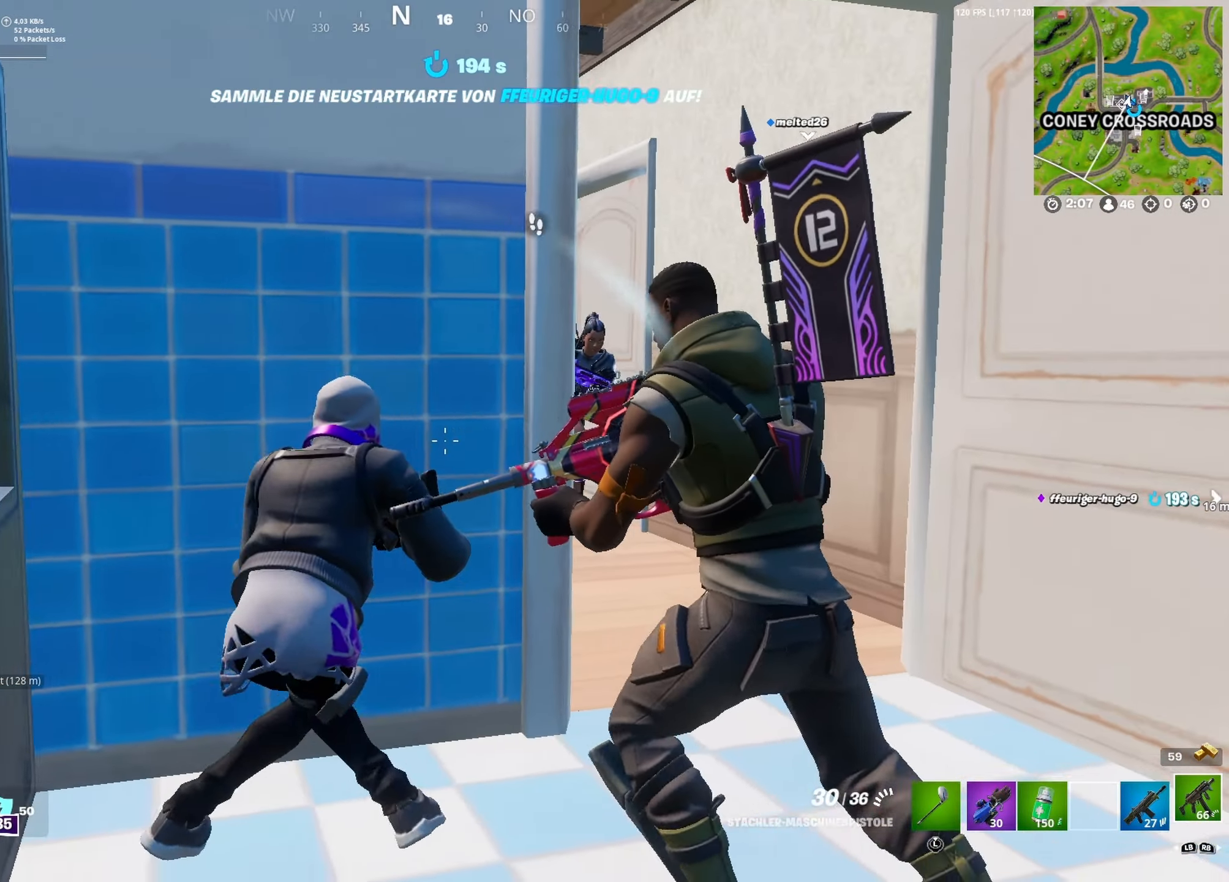
{"dt_ms": 500, "buttons": ["L2"], "left_stick": "right", "right_stick": "right", "button_events": [[334, "L2", "down"]]}
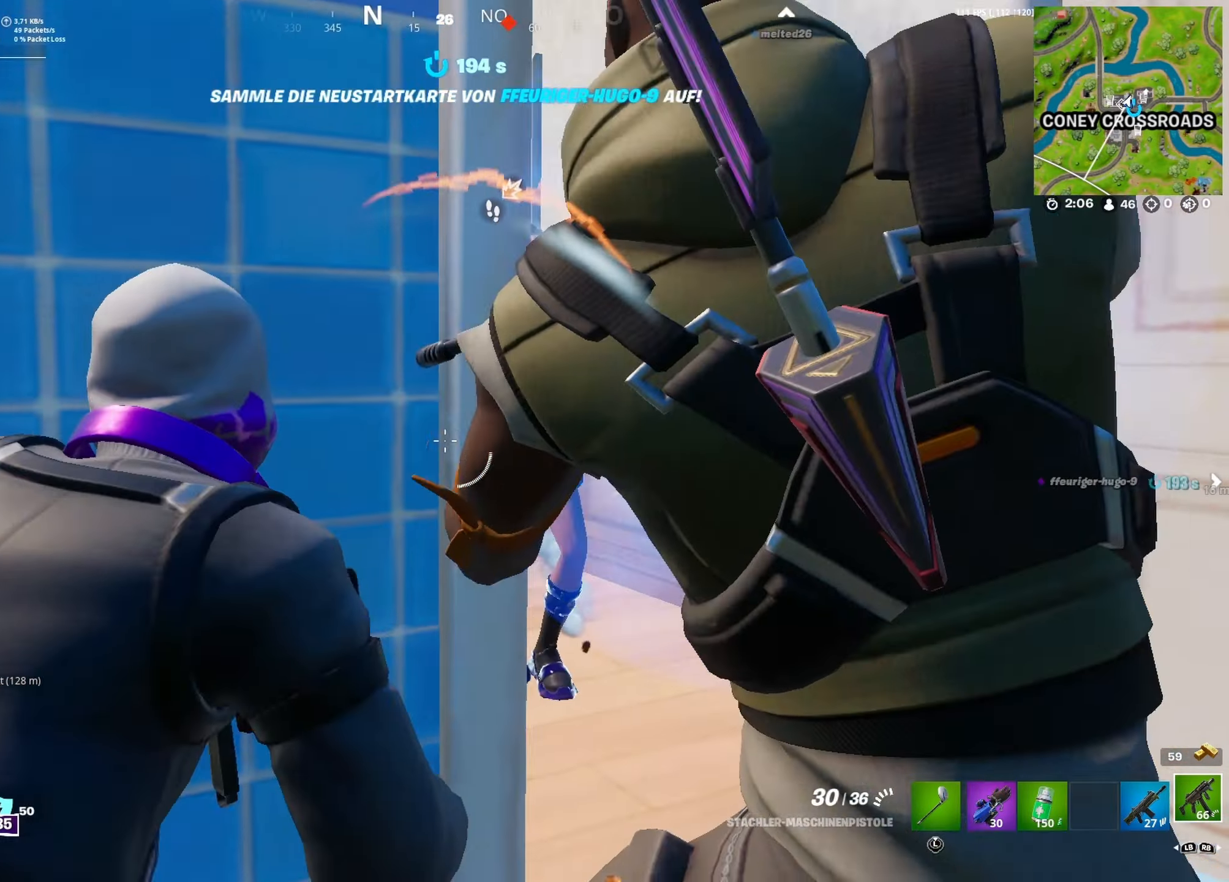
{"dt_ms": 500, "buttons": [], "left_stick": "down", "right_stick": "center", "button_events": [[100, "R2", "down"], [300, "R2", "up"], [333, "L2", "up"]]}
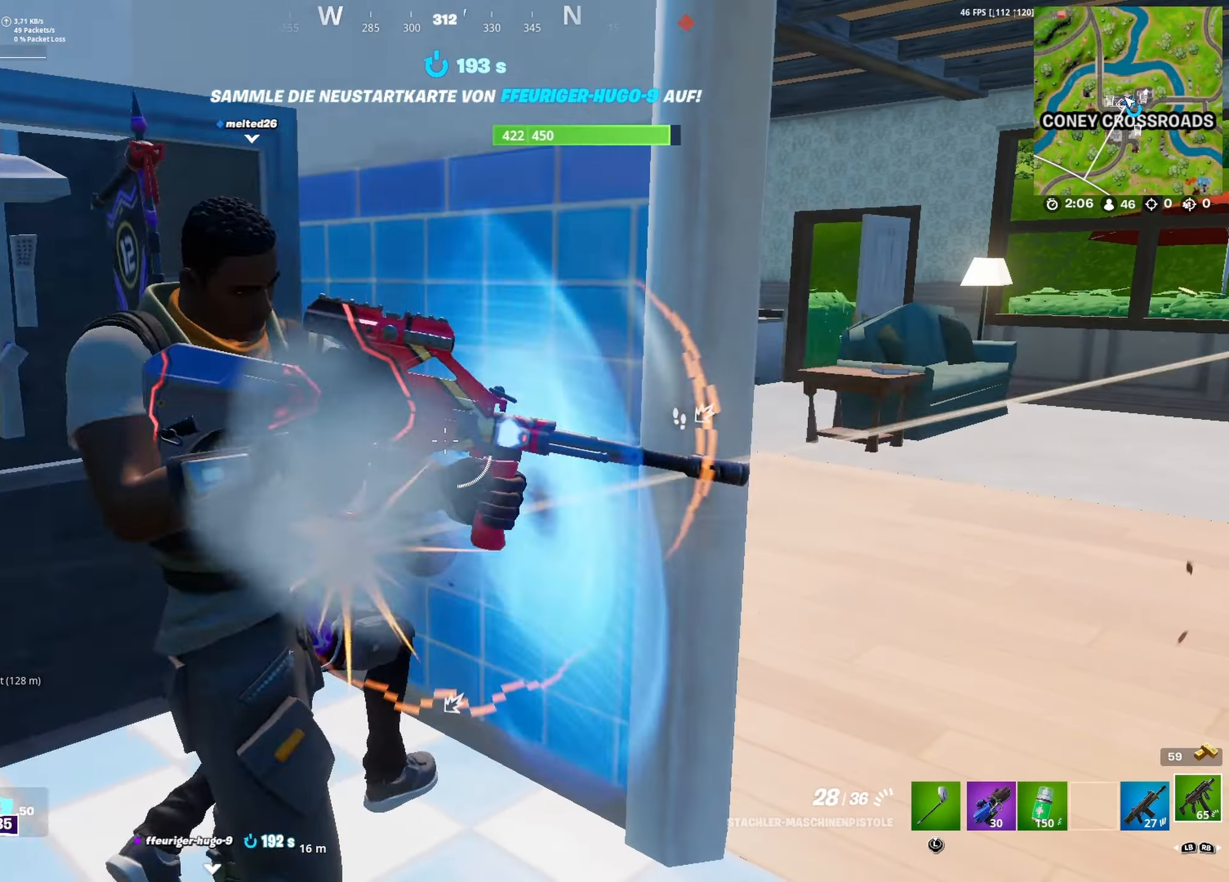
{"dt_ms": 1000, "buttons": [], "left_stick": "down-right", "right_stick": "center", "button_events": []}
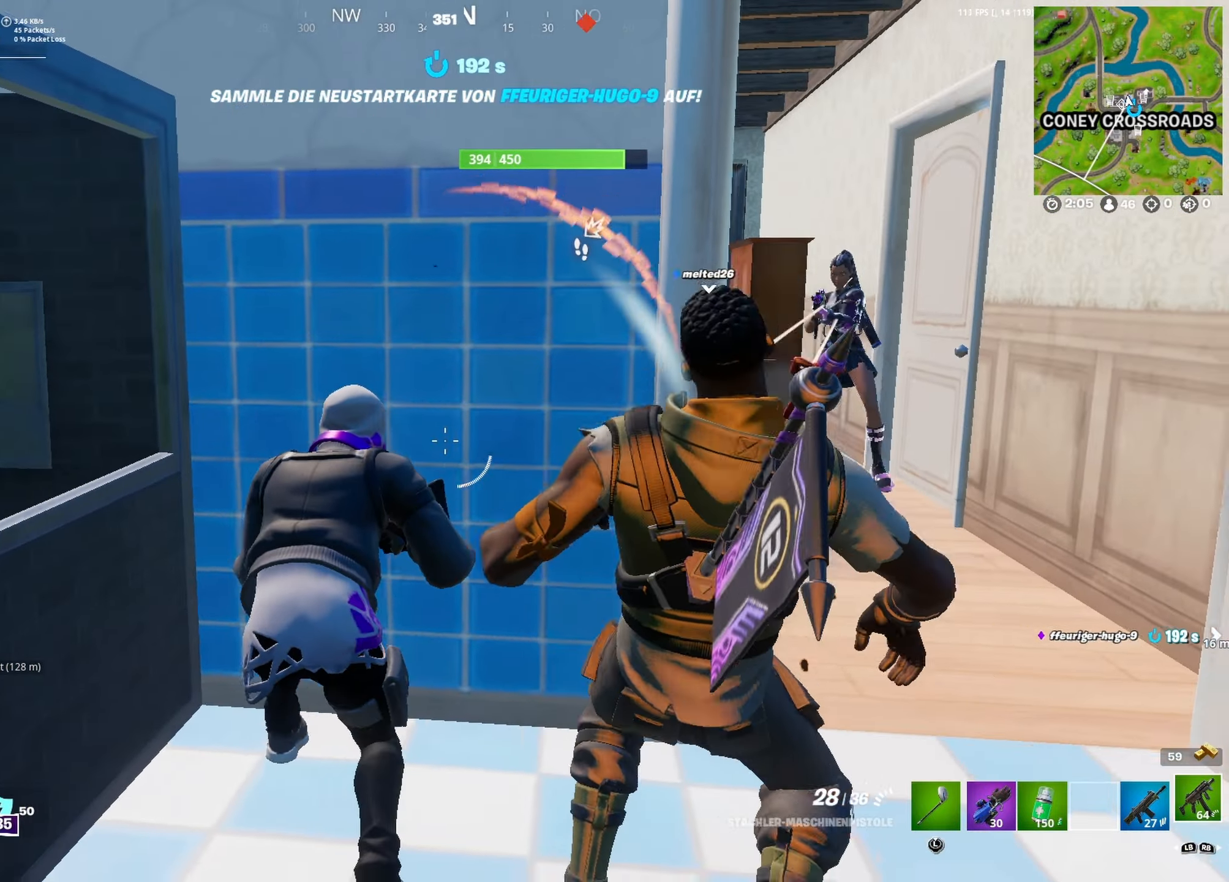
{"dt_ms": 500, "buttons": [], "left_stick": "down", "right_stick": "center", "button_events": [[366, "L2", "down"], [466, "L2", "up"]]}
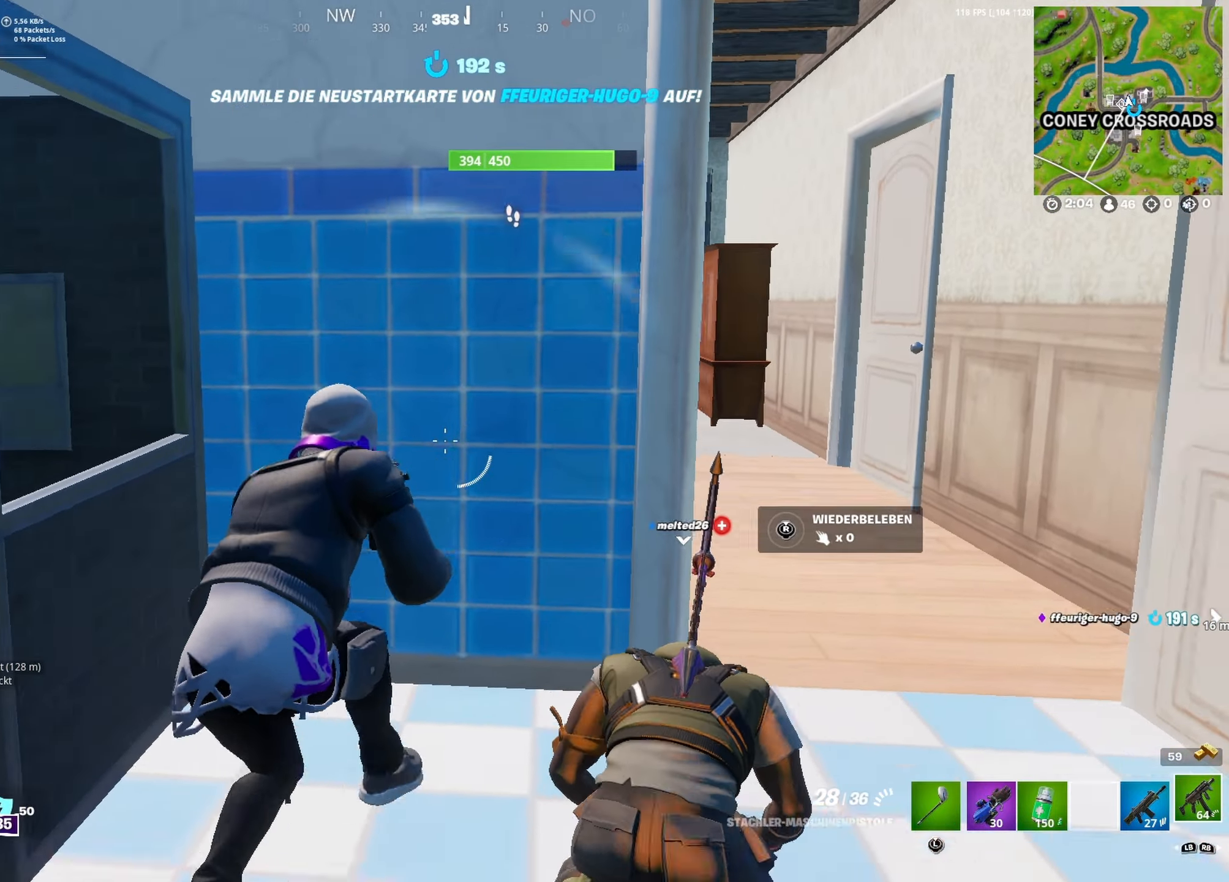
{"dt_ms": 500, "buttons": [], "left_stick": "down", "right_stick": "center", "button_events": []}
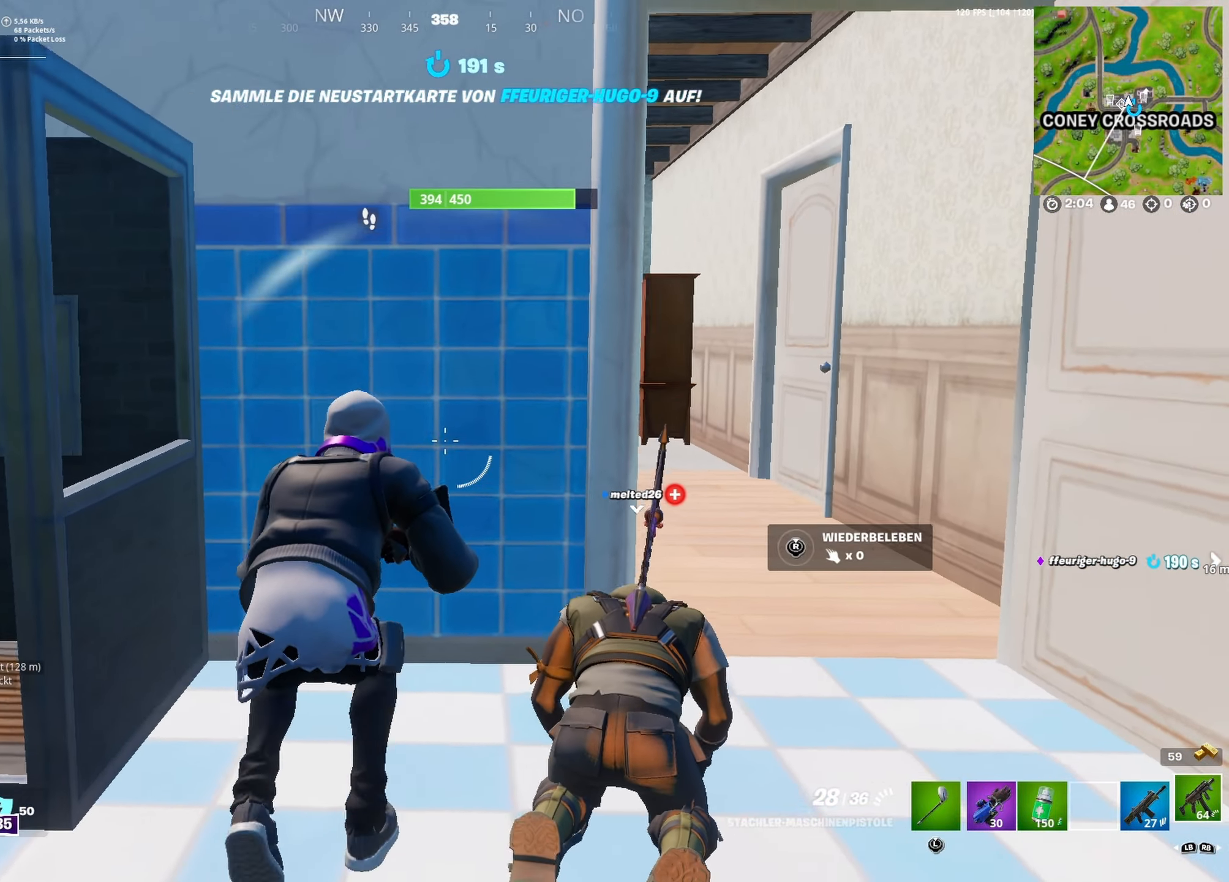
{"dt_ms": 500, "buttons": ["L2"], "left_stick": "right", "right_stick": "right", "button_events": [[233, "L2", "down"]]}
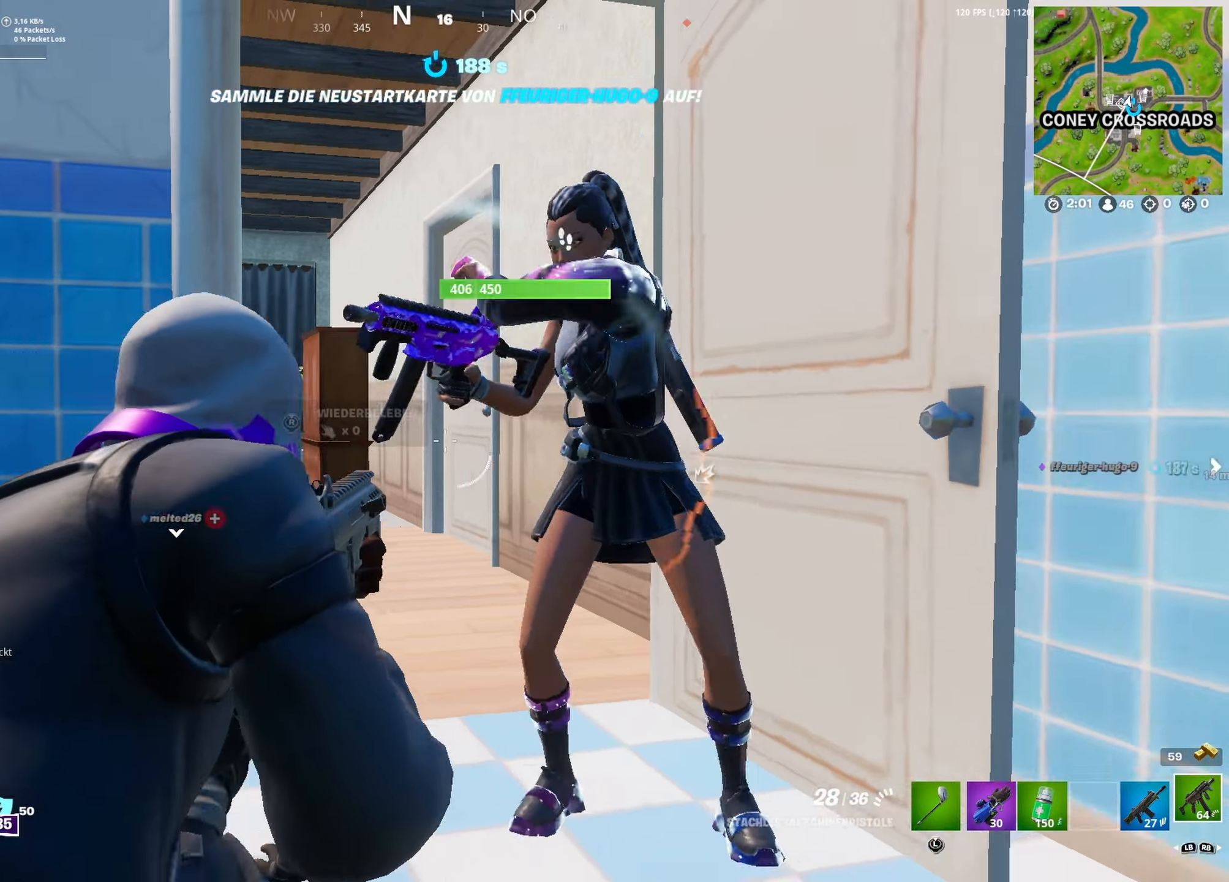
{"dt_ms": 1000, "buttons": ["R2"], "left_stick": "down-right", "right_stick": "down-right", "button_events": [[100, "R2", "down"], [183, "L2", "up"]]}
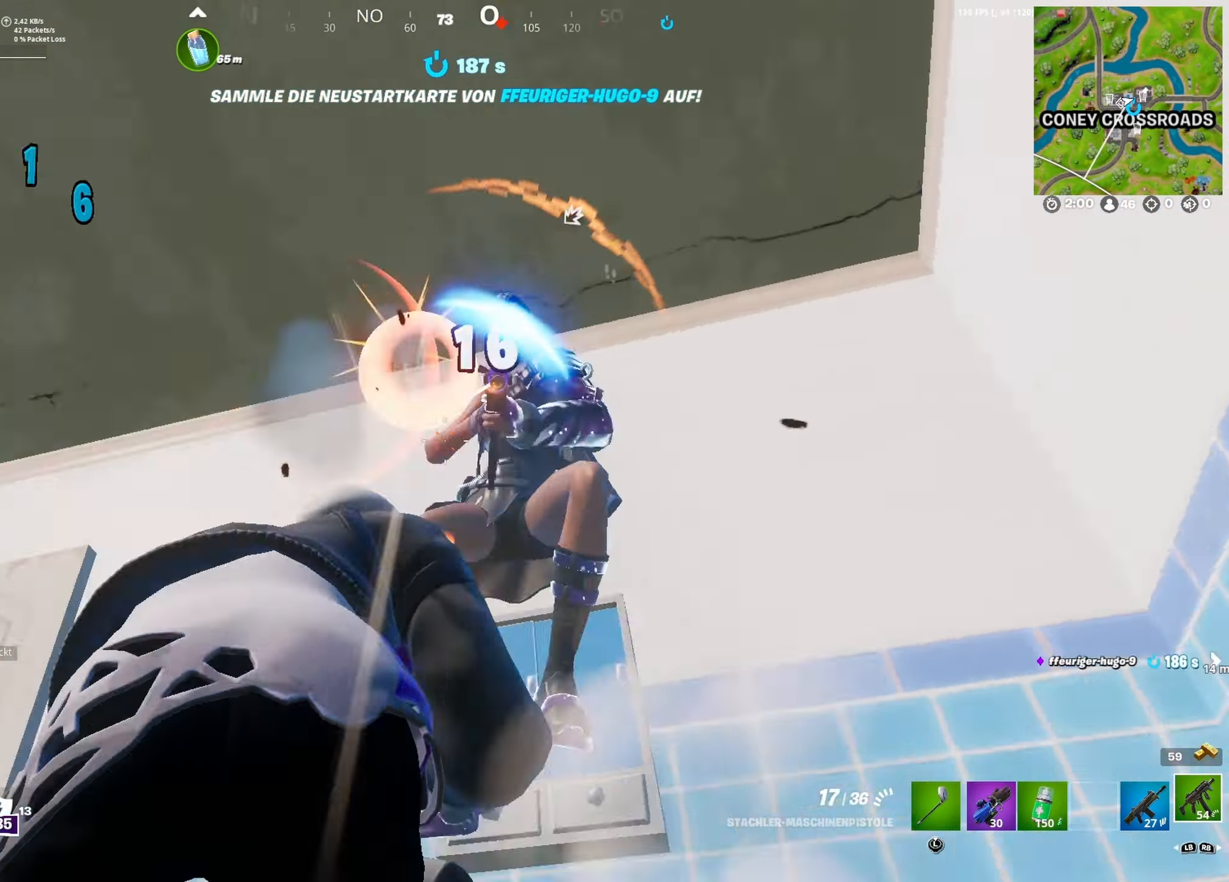
{"dt_ms": 1000, "buttons": [], "left_stick": "left", "right_stick": "left", "button_events": [[816, "R2", "up"]]}
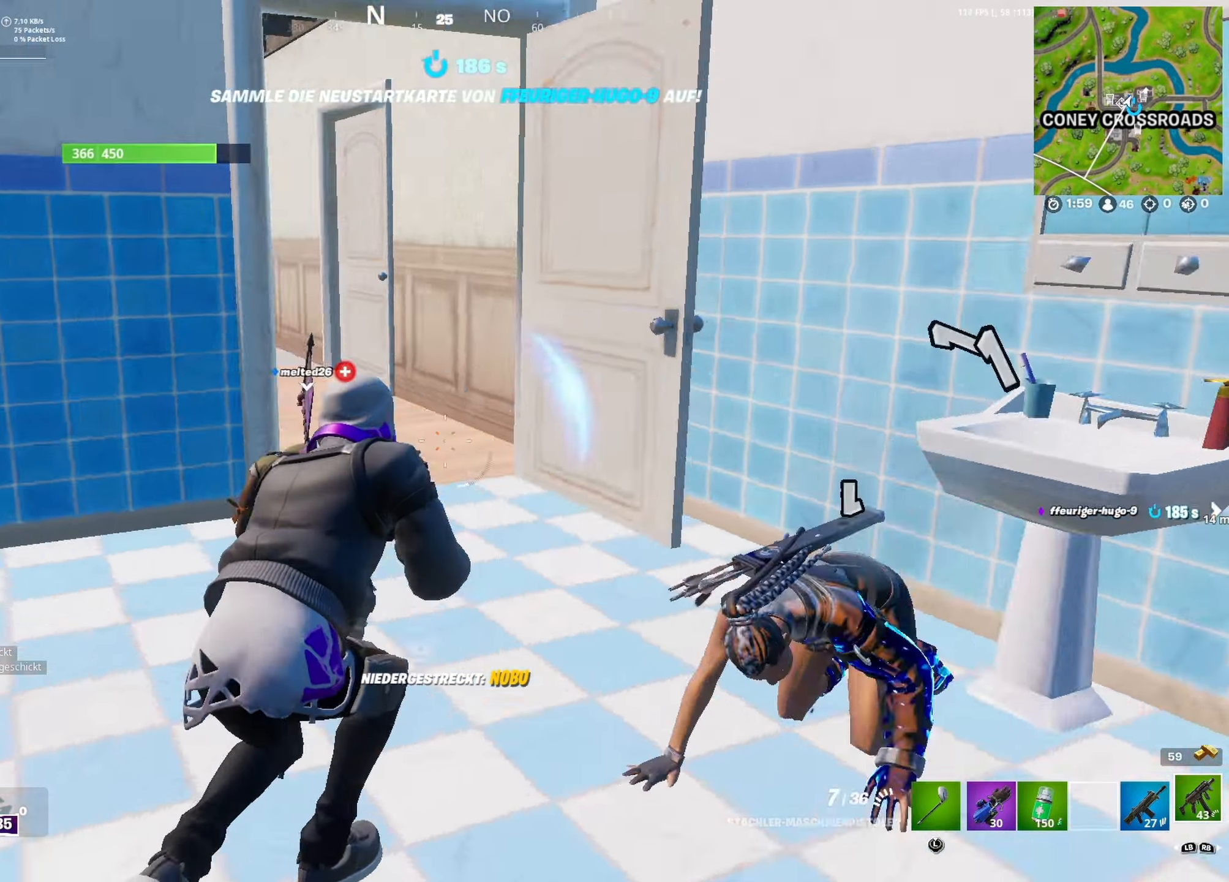
{"dt_ms": 500, "buttons": ["R3"], "left_stick": "center", "right_stick": "center", "button_events": [[317, "R3", "down"]]}
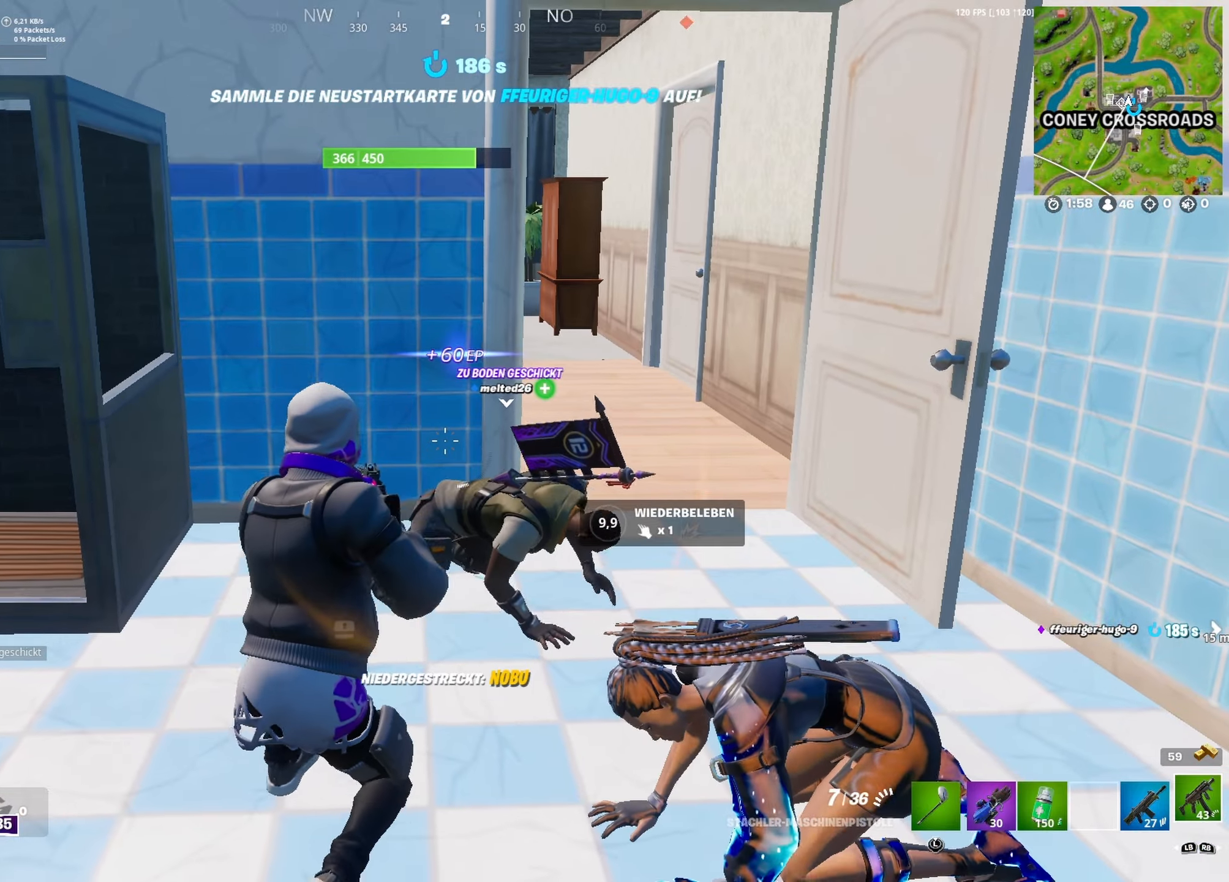
{"dt_ms": 500, "buttons": [], "left_stick": "down-right", "right_stick": "center", "button_events": [[250, "R3", "up"]]}
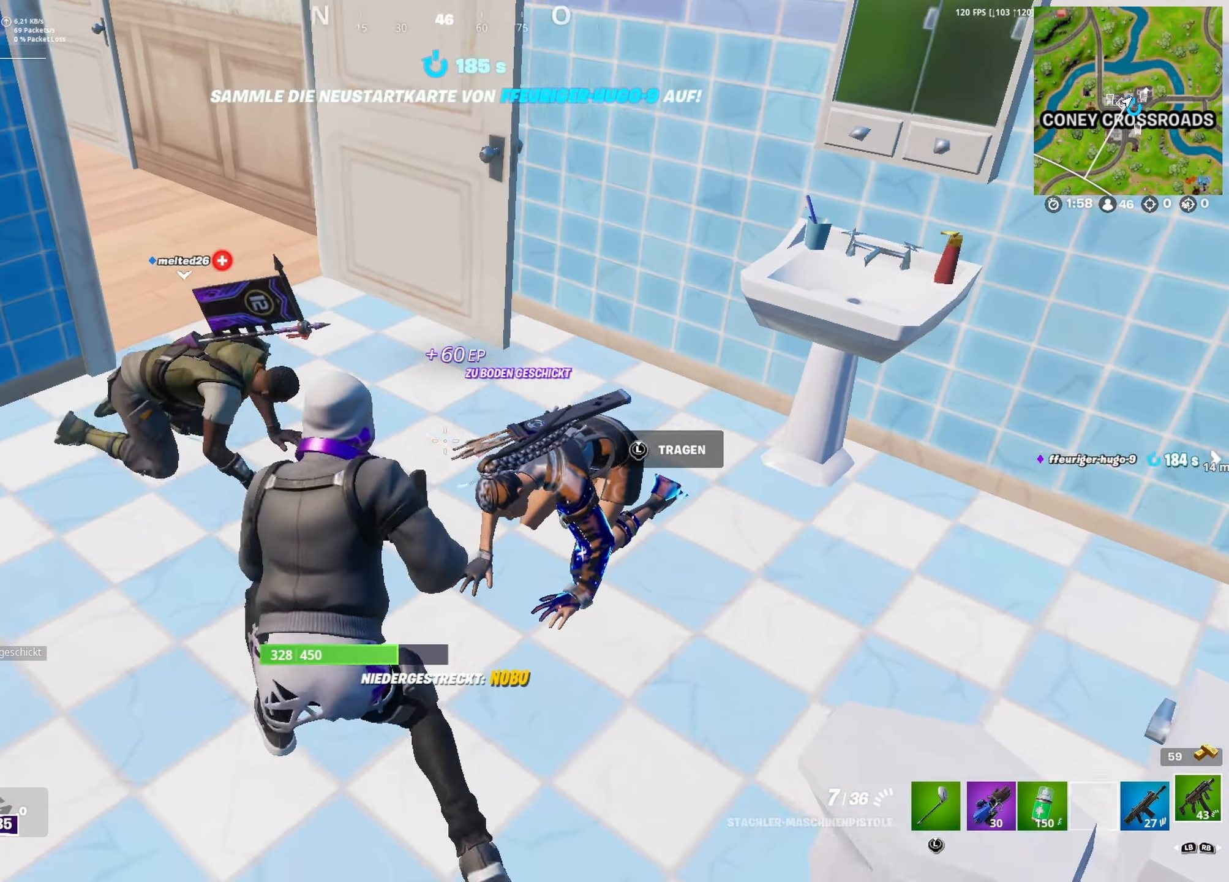
{"dt_ms": 500, "buttons": ["R2"], "left_stick": "center", "right_stick": "center", "button_events": [[283, "R2", "down"]]}
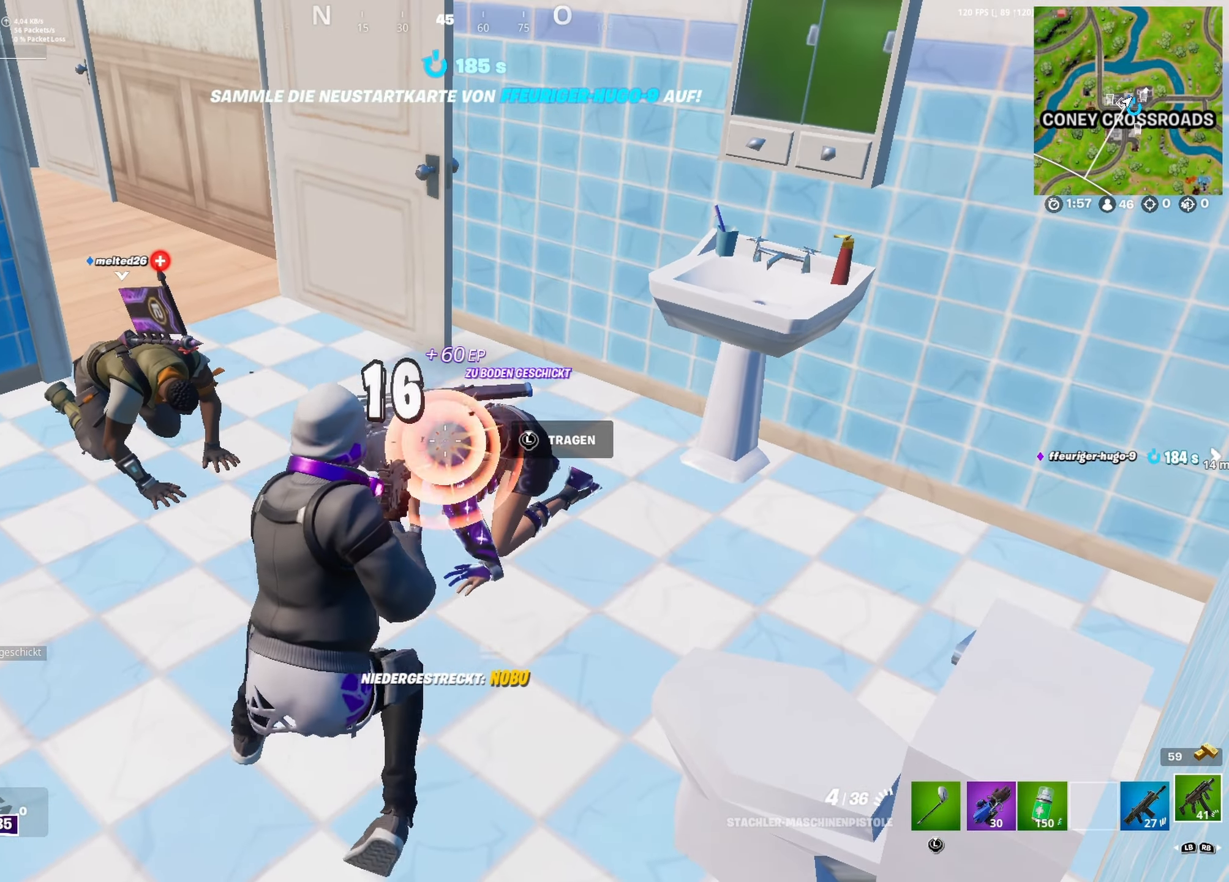
{"dt_ms": 500, "buttons": ["R2"], "left_stick": "center", "right_stick": "center", "button_events": []}
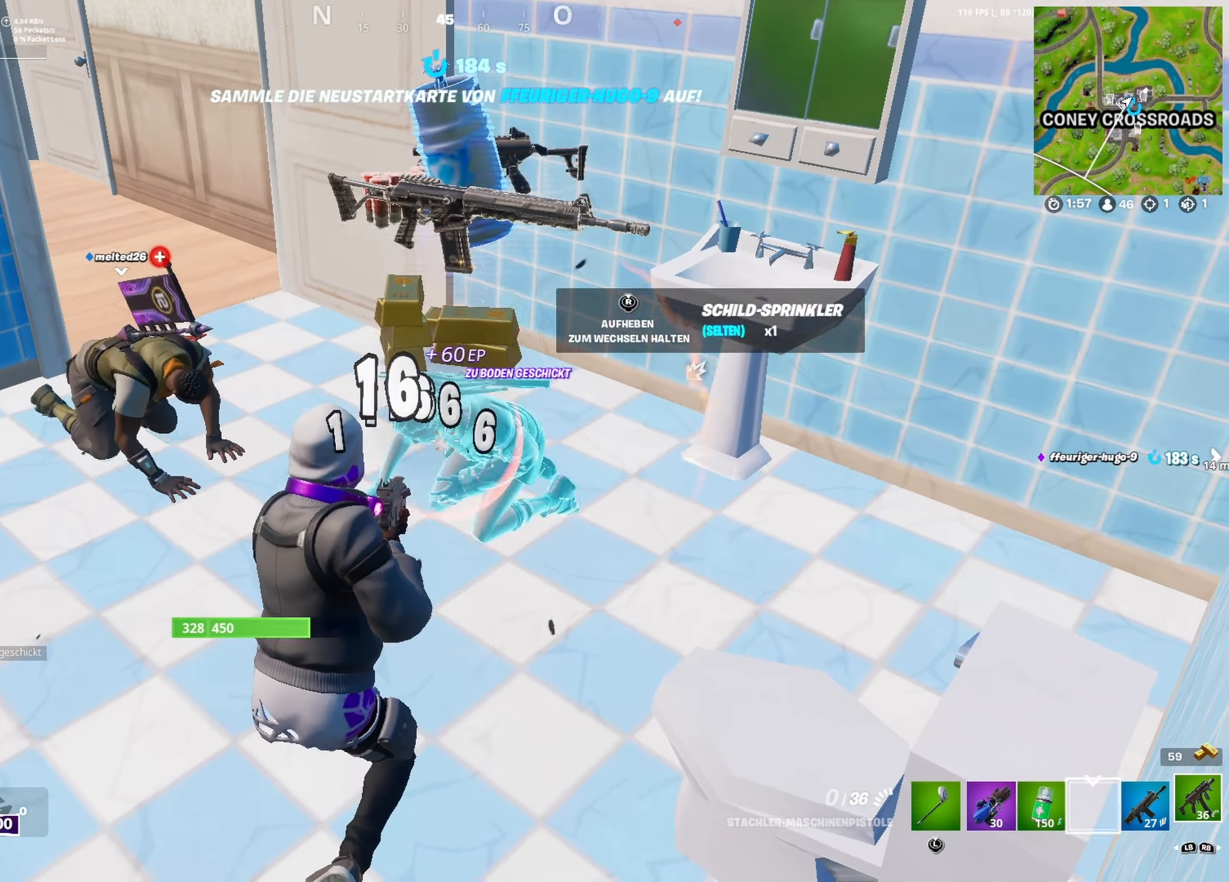
{"dt_ms": 500, "buttons": [], "left_stick": "up", "right_stick": "center", "button_events": [[67, "A", "down"], [83, "R2", "up"], [217, "A", "up"]]}
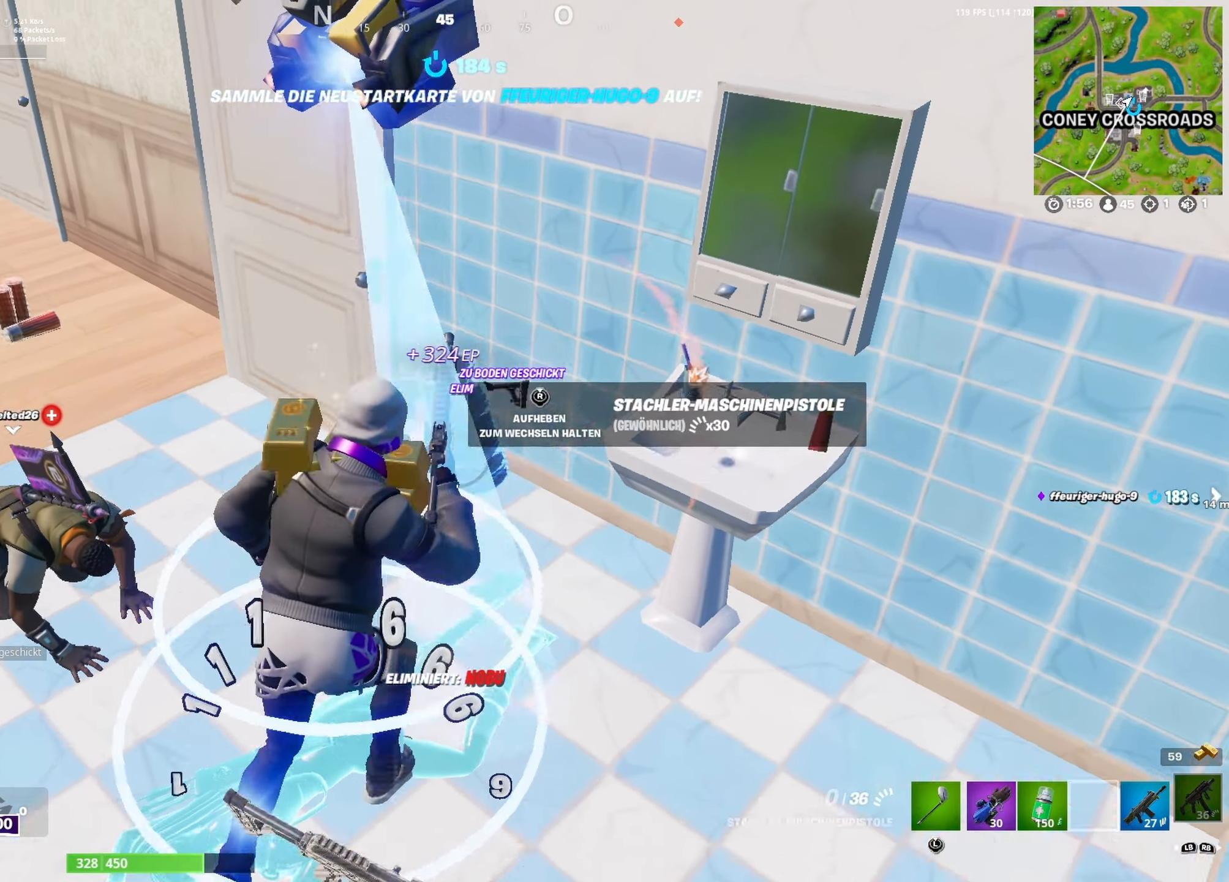
{"dt_ms": 500, "buttons": [], "left_stick": "down", "right_stick": "center", "button_events": []}
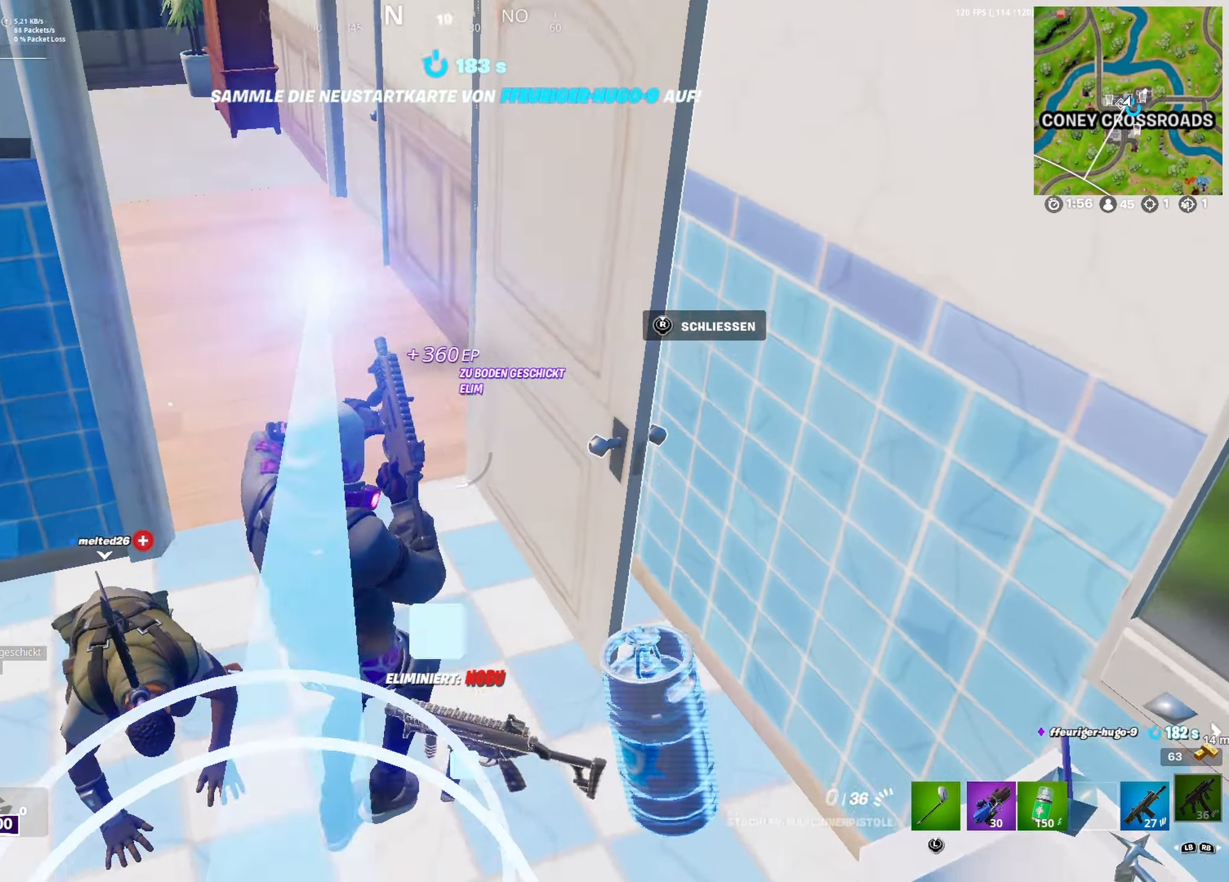
{"dt_ms": 500, "buttons": [], "left_stick": "down-left", "right_stick": "center", "button_events": []}